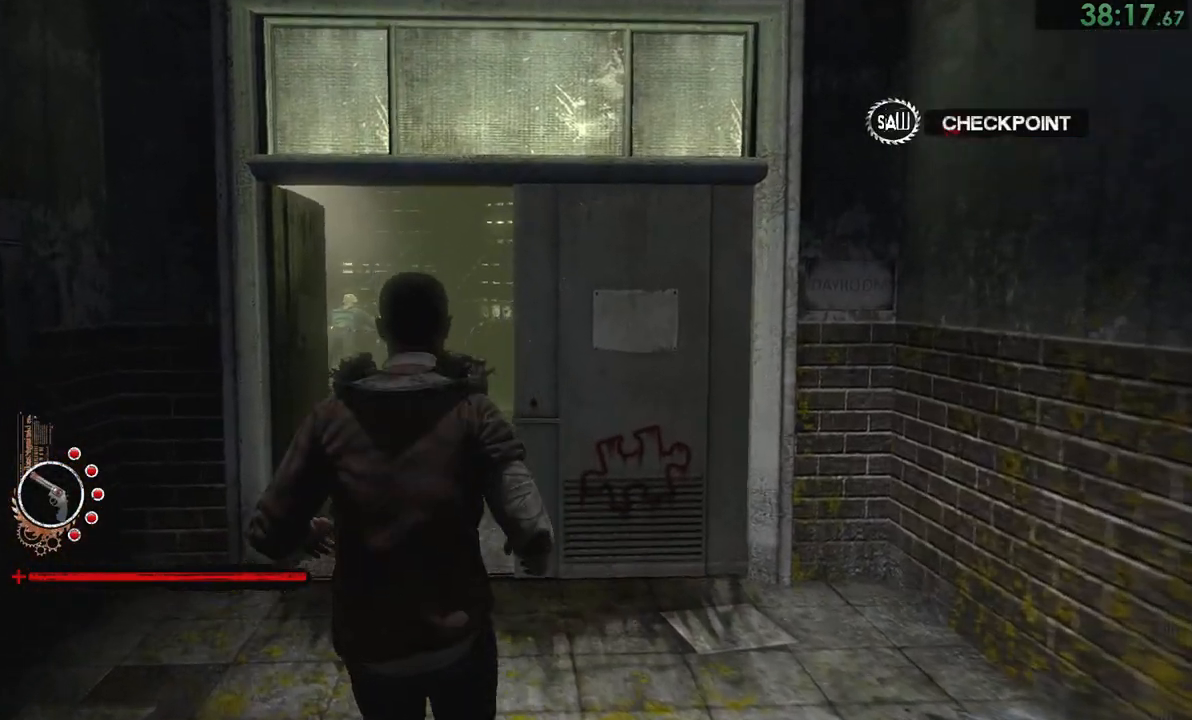
Gameplay with a controller (PlayStation layout); each line is a JSON object with the inputs held at the frame after it. "events" lists button and stick changes between this image and that frame as [ms after this image, input, new state], when the widget could be followed in between. Not read: L1.
{"buttons": [], "left_stick": "up", "right_stick": "down-right", "events": [[233, "right_stick", "down-right"]]}
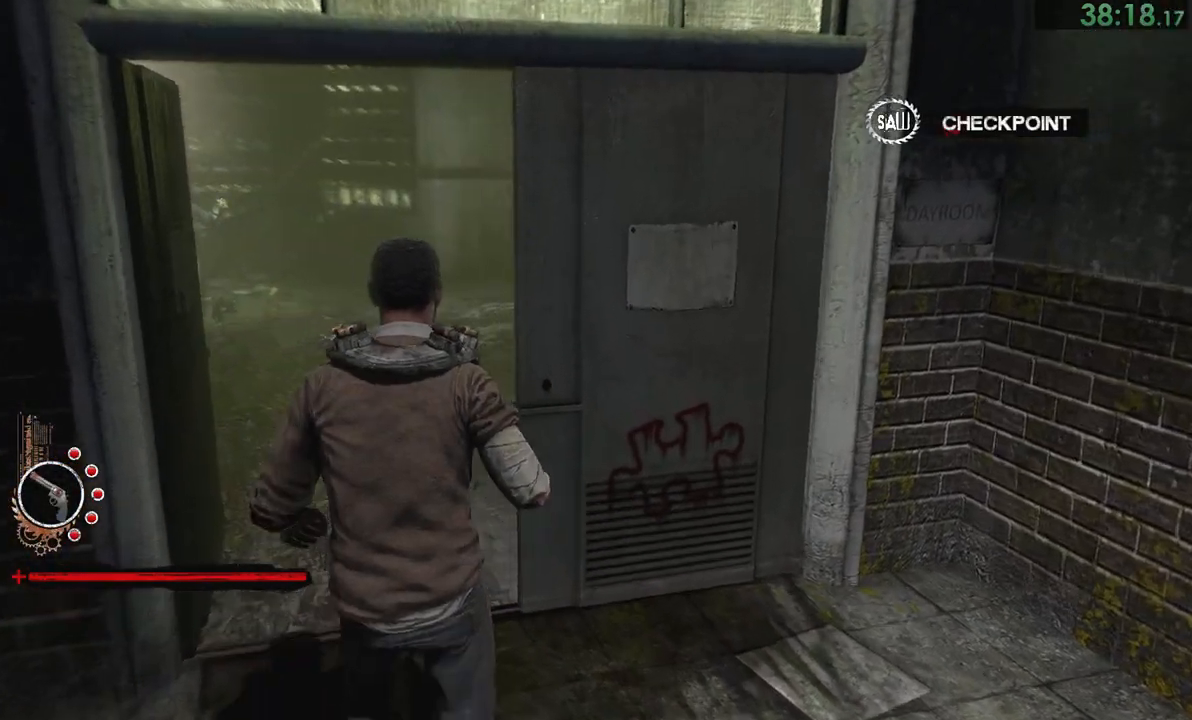
{"buttons": [], "left_stick": "up", "right_stick": "center", "events": [[83, "right_stick", "center"]]}
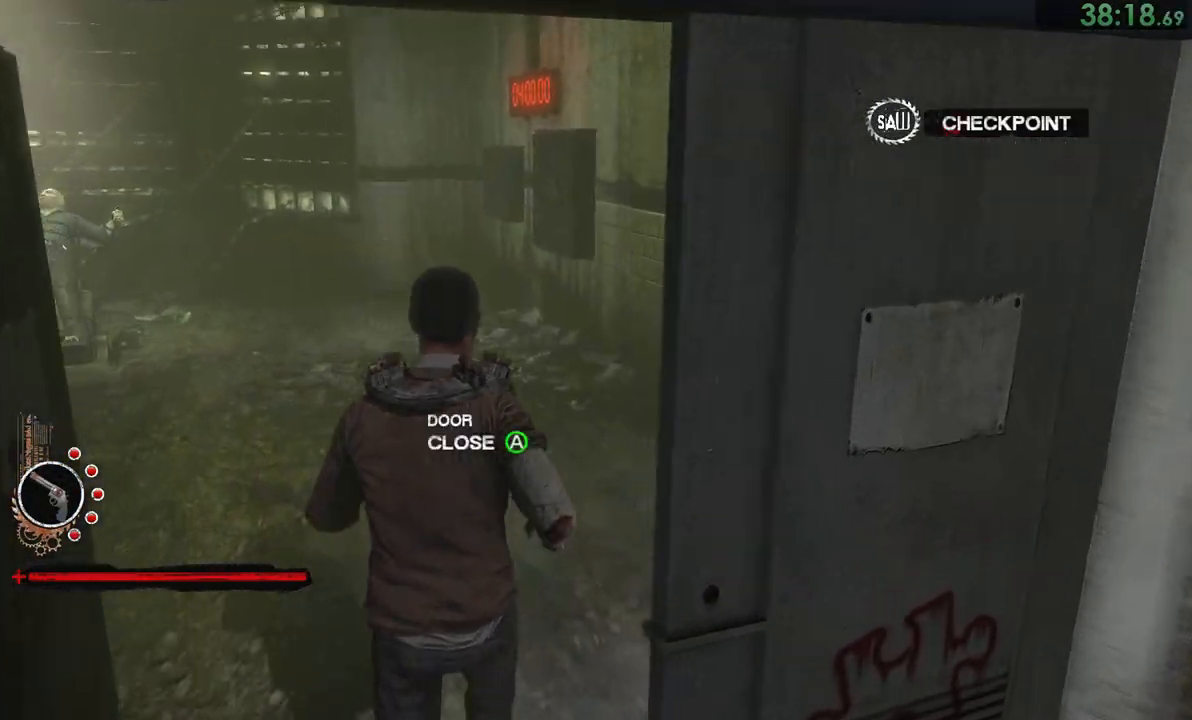
{"buttons": ["CIRCLE"], "left_stick": "up", "right_stick": "center", "events": [[83, "CIRCLE", "down"], [100, "CIRCLE", "up"], [167, "CIRCLE", "down"], [200, "CIRCLE", "up"], [267, "CIRCLE", "down"], [333, "CIRCLE", "up"], [400, "CIRCLE", "down"], [433, "CIRCLE", "up"], [500, "CIRCLE", "down"]]}
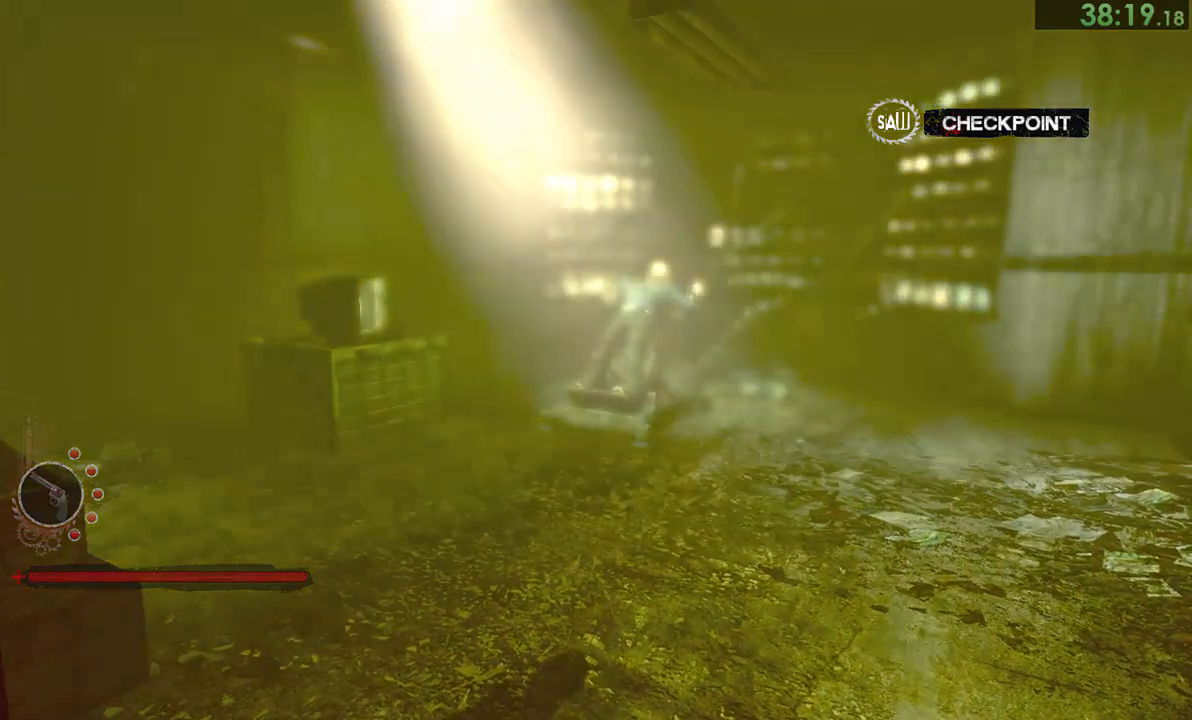
{"buttons": [], "left_stick": "up", "right_stick": "center", "events": [[33, "CIRCLE", "up"], [100, "CIRCLE", "down"], [167, "CIRCLE", "up"], [233, "CIRCLE", "down"], [267, "CIRCLE", "up"], [333, "CIRCLE", "down"], [367, "CIRCLE", "up"], [433, "CIRCLE", "down"], [500, "CIRCLE", "up"]]}
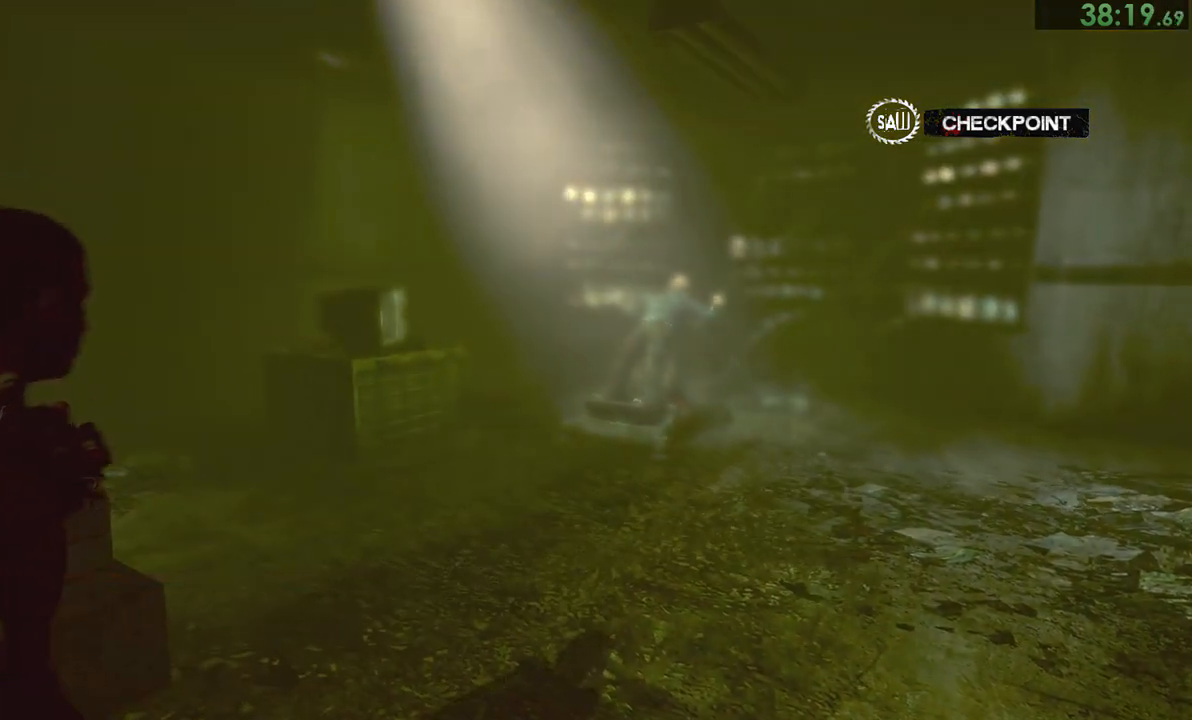
{"buttons": ["CIRCLE"], "left_stick": "up", "right_stick": "center", "events": [[33, "CIRCLE", "down"], [133, "CIRCLE", "up"], [167, "CIRCLE", "down"], [233, "CIRCLE", "up"], [267, "CIRCLE", "down"], [333, "CIRCLE", "up"], [400, "CIRCLE", "down"], [467, "CIRCLE", "up"], [500, "CIRCLE", "down"]]}
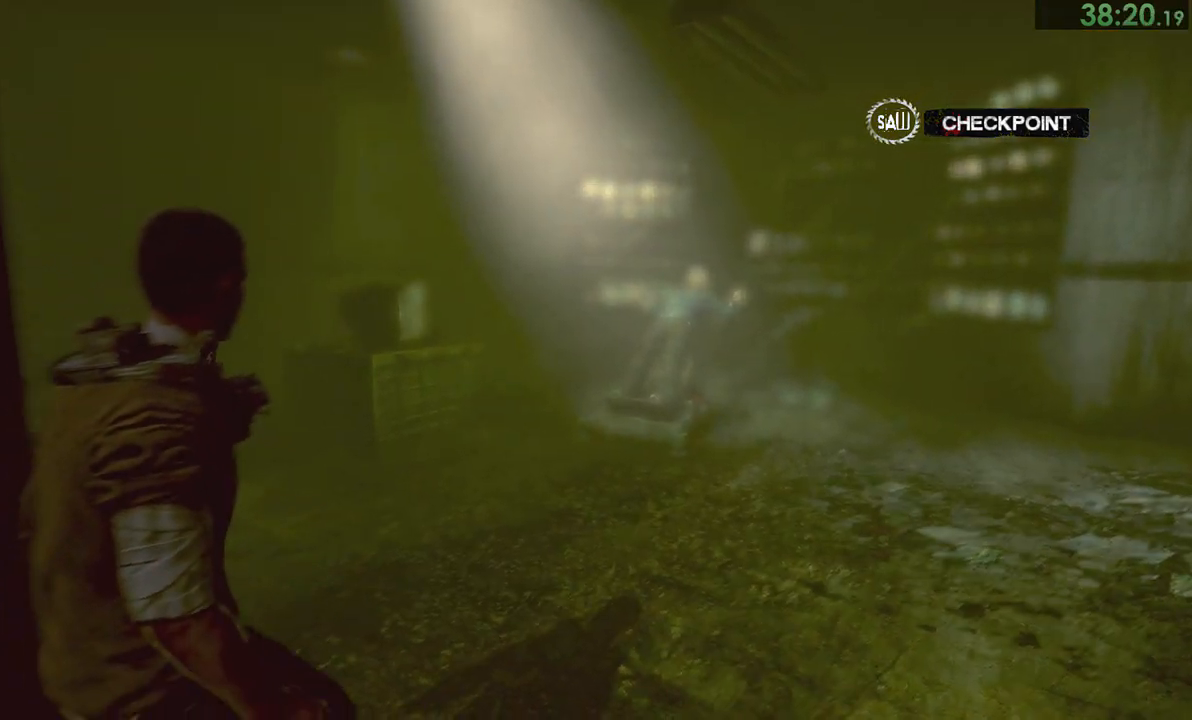
{"buttons": [], "left_stick": "up", "right_stick": "center", "events": [[67, "CIRCLE", "up"], [100, "CIRCLE", "down"], [167, "CIRCLE", "up"], [233, "CIRCLE", "down"], [300, "CIRCLE", "up"], [317, "CIRCLE", "down"], [383, "CIRCLE", "up"], [450, "CIRCLE", "down"], [483, "CIRCLE", "up"]]}
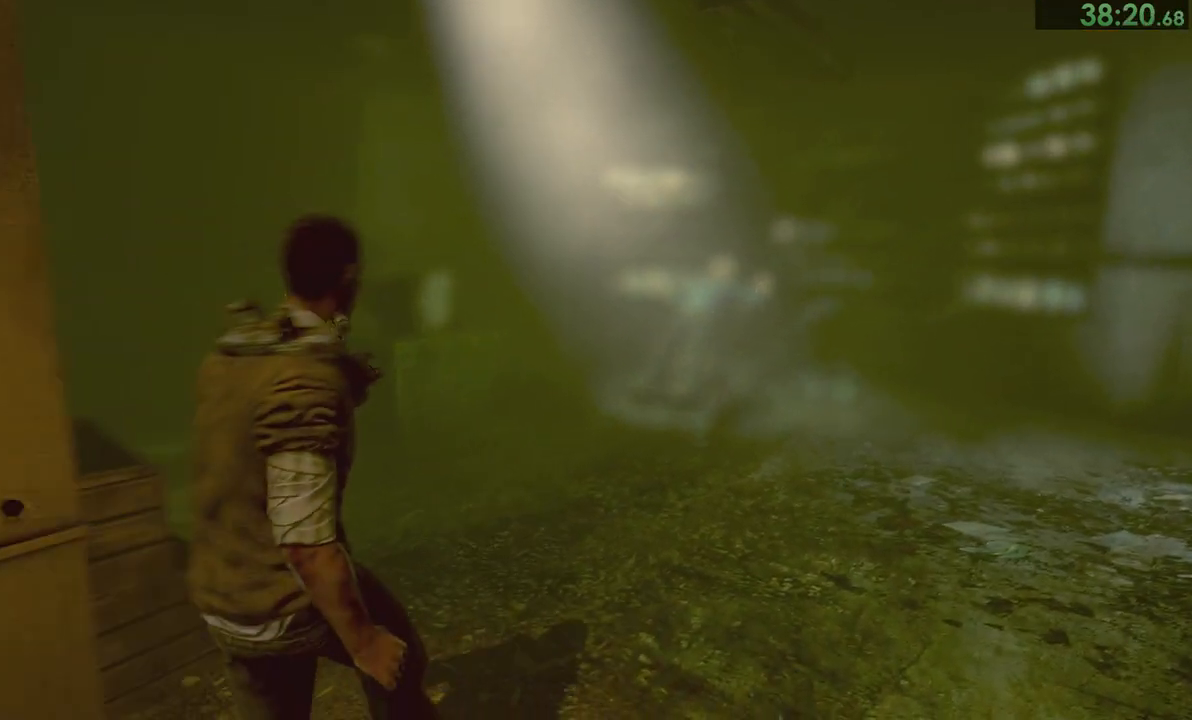
{"buttons": [], "left_stick": "up", "right_stick": "center", "events": [[83, "CIRCLE", "down"], [133, "CIRCLE", "up"], [217, "CIRCLE", "down"], [250, "CIRCLE", "up"], [317, "CIRCLE", "down"], [350, "CIRCLE", "up"], [450, "CIRCLE", "down"], [483, "CIRCLE", "up"]]}
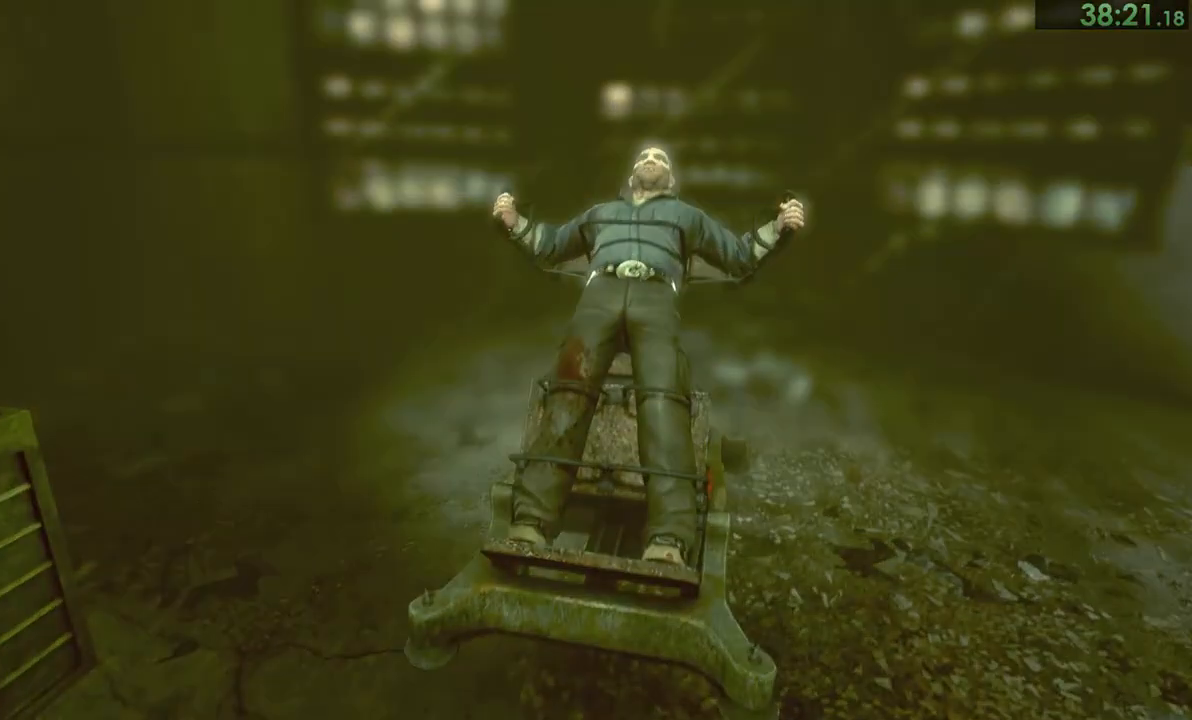
{"buttons": [], "left_stick": "up", "right_stick": "center", "events": [[50, "CIRCLE", "down"], [117, "CIRCLE", "up"], [150, "CIRCLE", "down"], [217, "CIRCLE", "up"], [283, "CIRCLE", "down"], [350, "CIRCLE", "up"], [383, "CIRCLE", "down"], [450, "CIRCLE", "up"]]}
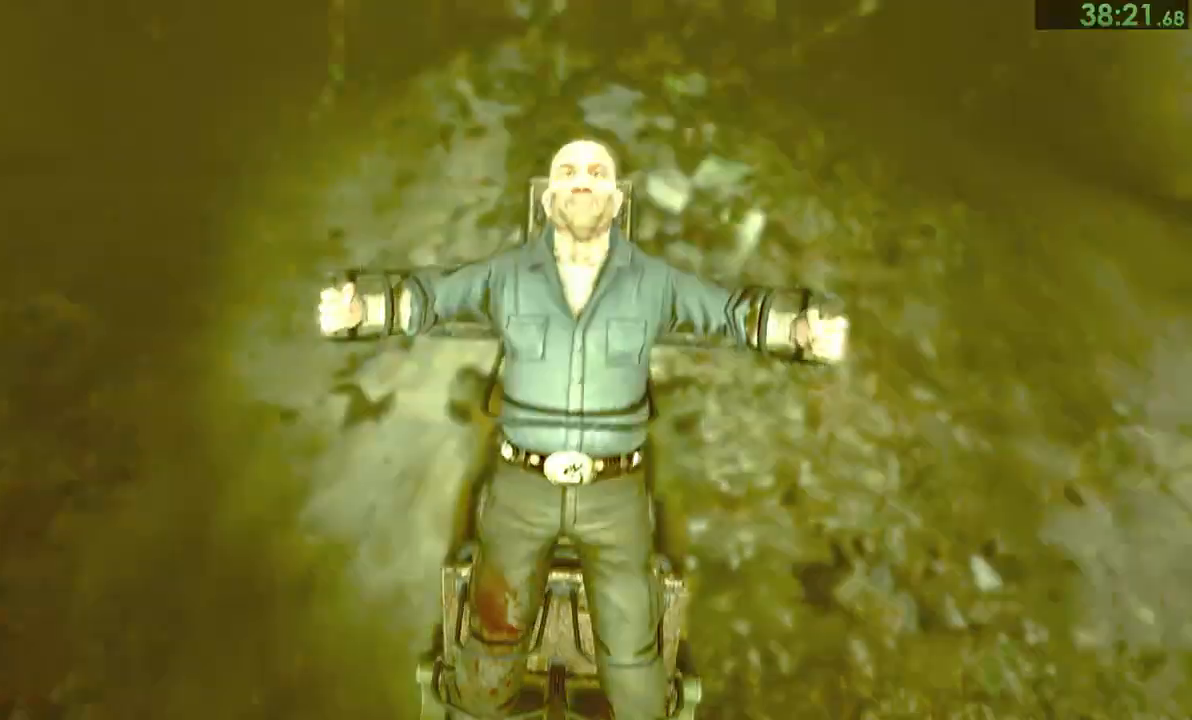
{"buttons": ["CIRCLE"], "left_stick": "up", "right_stick": "center", "events": [[17, "CIRCLE", "down"], [67, "CIRCLE", "up"], [150, "CIRCLE", "down"], [183, "CIRCLE", "up"], [250, "CIRCLE", "down"], [283, "CIRCLE", "up"], [350, "CIRCLE", "down"], [417, "CIRCLE", "up"], [483, "CIRCLE", "down"]]}
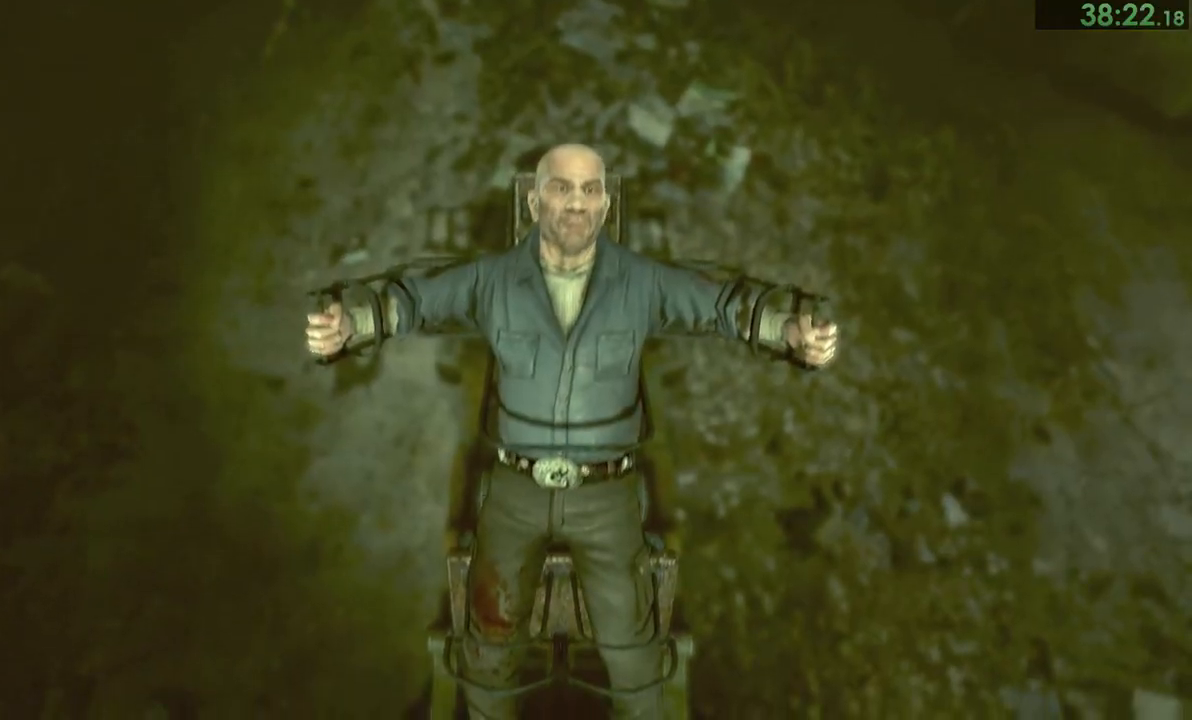
{"buttons": [], "left_stick": "up-left", "right_stick": "center", "events": [[33, "CIRCLE", "up"], [83, "CIRCLE", "down"], [133, "CIRCLE", "up"], [200, "CIRCLE", "down"], [283, "CIRCLE", "up"], [300, "CIRCLE", "down"], [367, "CIRCLE", "up"], [467, "left_stick", "up-left"]]}
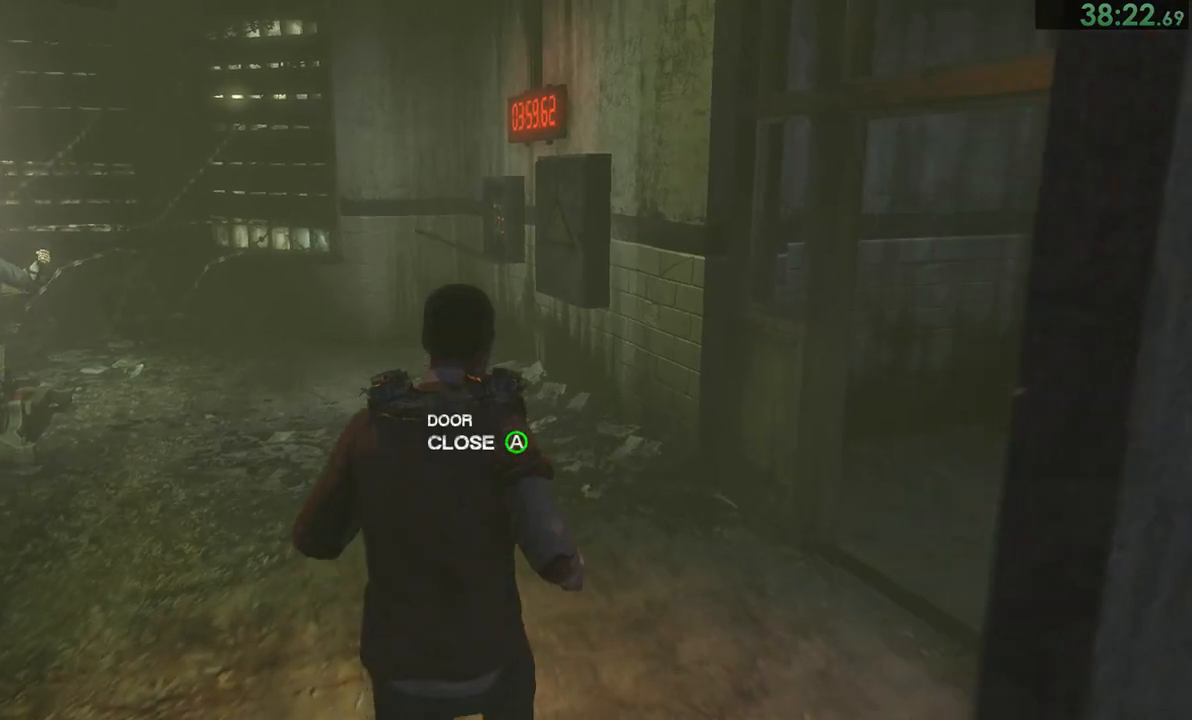
{"buttons": [], "left_stick": "up-left", "right_stick": "center", "events": []}
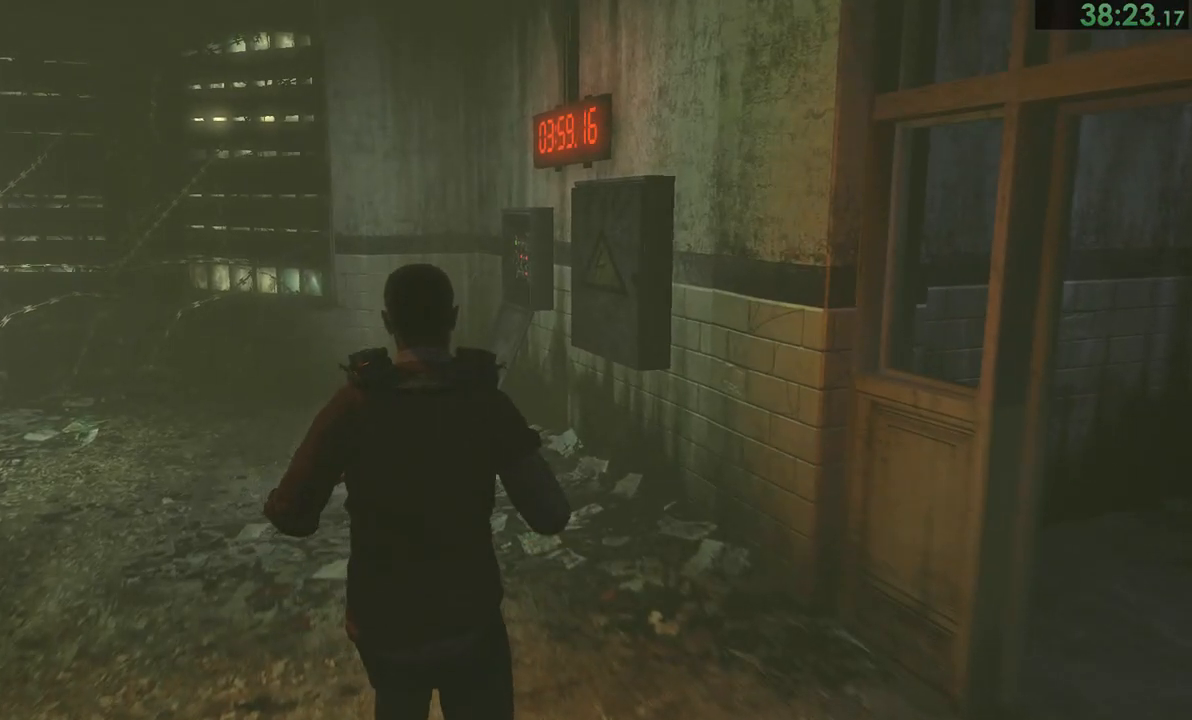
{"buttons": [], "left_stick": "up-left", "right_stick": "center", "events": []}
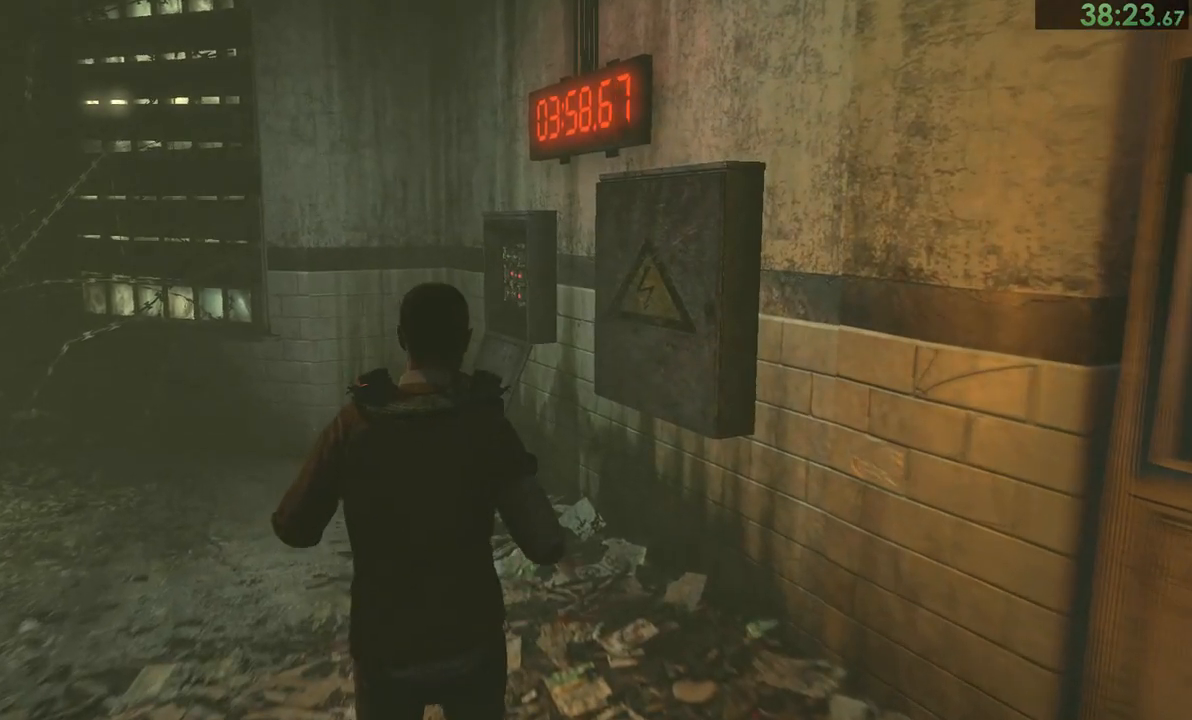
{"buttons": [], "left_stick": "up-left", "right_stick": "down-right", "events": [[367, "right_stick", "down-right"]]}
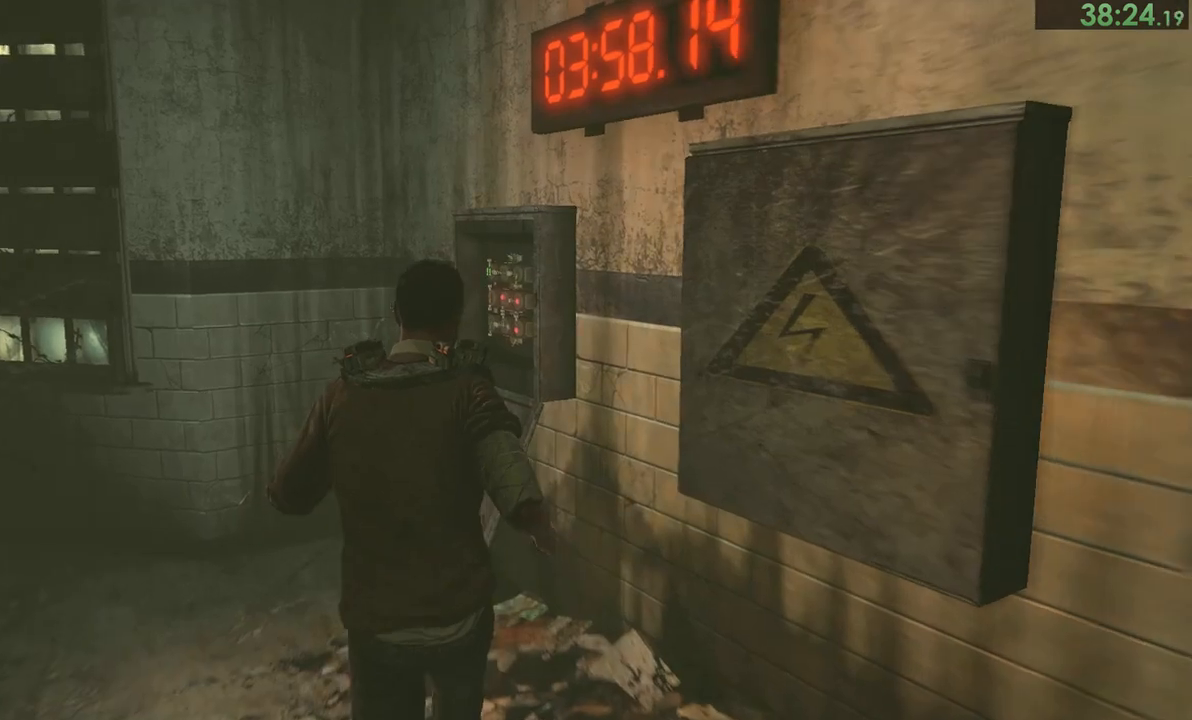
{"buttons": ["CROSS"], "left_stick": "center", "right_stick": "center", "events": [[33, "right_stick", "center"], [317, "CROSS", "down"], [317, "left_stick", "center"], [383, "CROSS", "up"], [483, "CROSS", "down"]]}
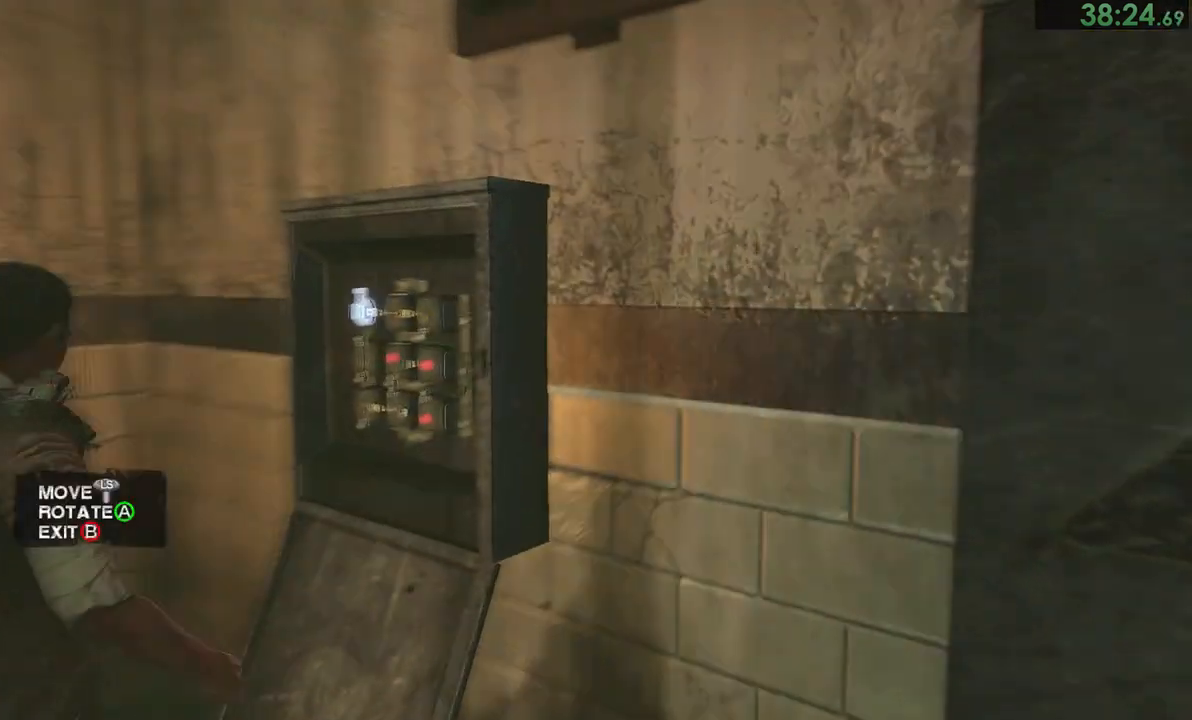
{"buttons": [], "left_stick": "center", "right_stick": "center", "events": [[50, "CROSS", "up"], [117, "left_stick", "down"], [183, "left_stick", "center"], [250, "left_stick", "down"], [383, "left_stick", "center"]]}
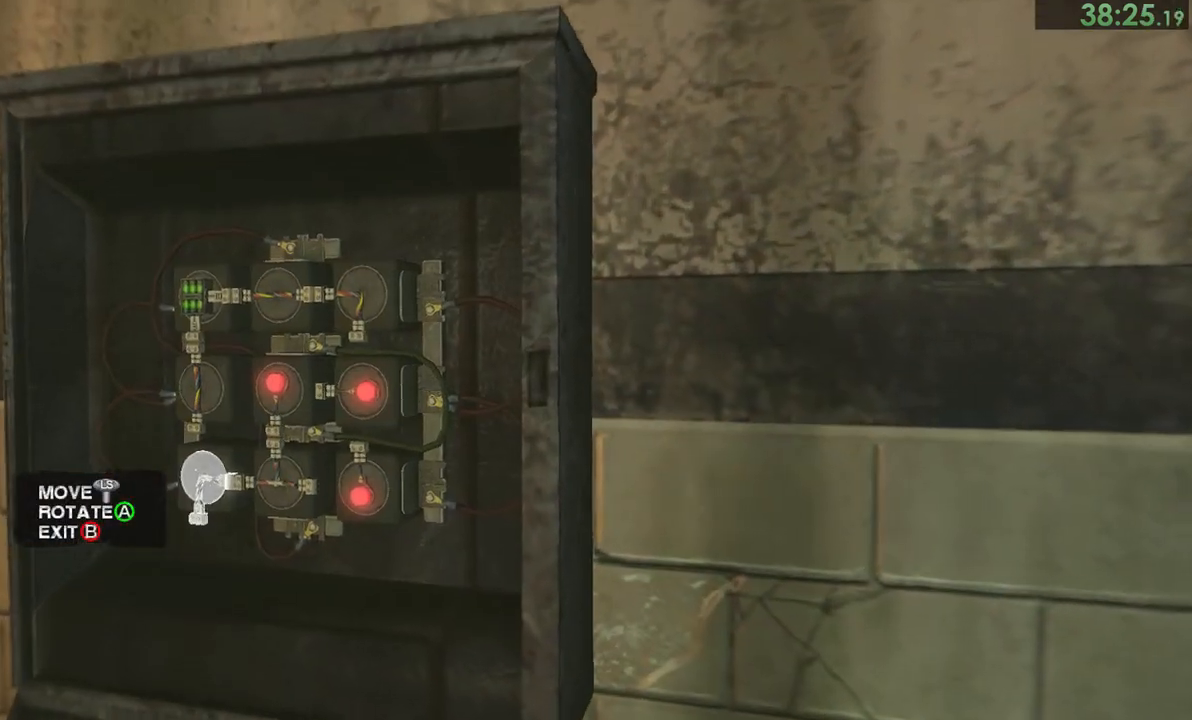
{"buttons": [], "left_stick": "center", "right_stick": "center", "events": [[50, "CROSS", "down"], [117, "CROSS", "up"], [250, "CROSS", "down"], [300, "CROSS", "up"], [417, "CROSS", "down"], [467, "CROSS", "up"]]}
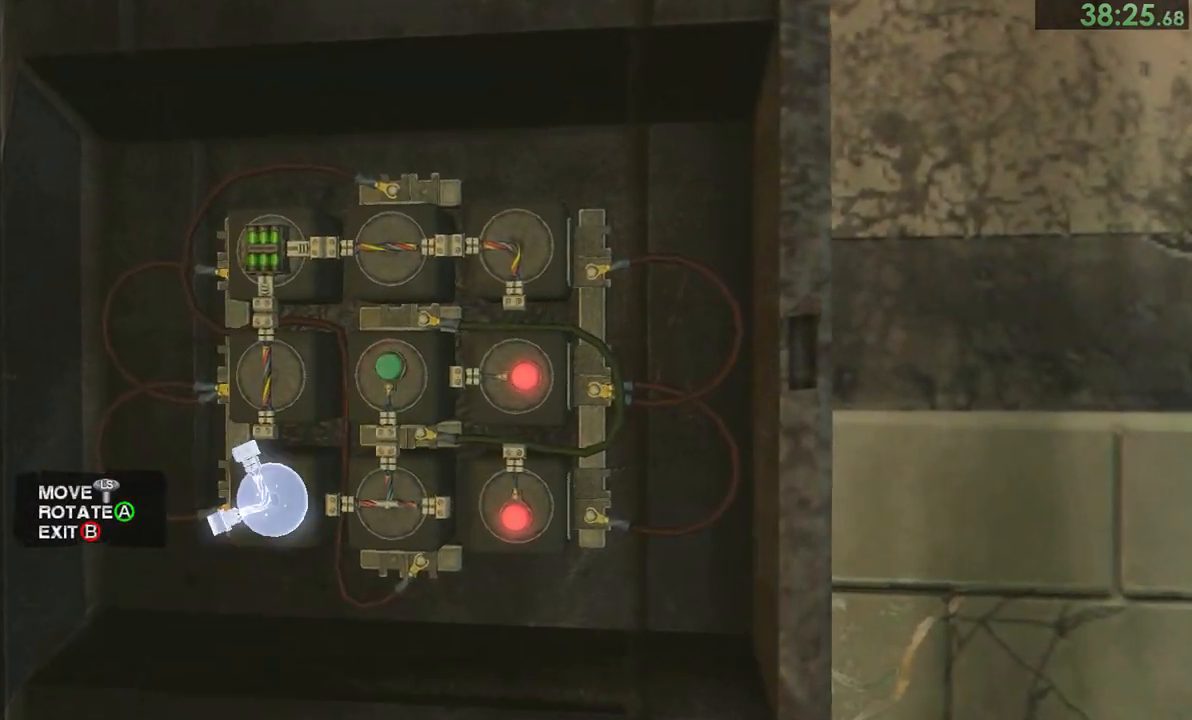
{"buttons": [], "left_stick": "center", "right_stick": "center", "events": [[33, "left_stick", "right"], [133, "left_stick", "center"], [200, "left_stick", "right"], [267, "left_stick", "center"], [400, "CROSS", "down"], [467, "CROSS", "up"]]}
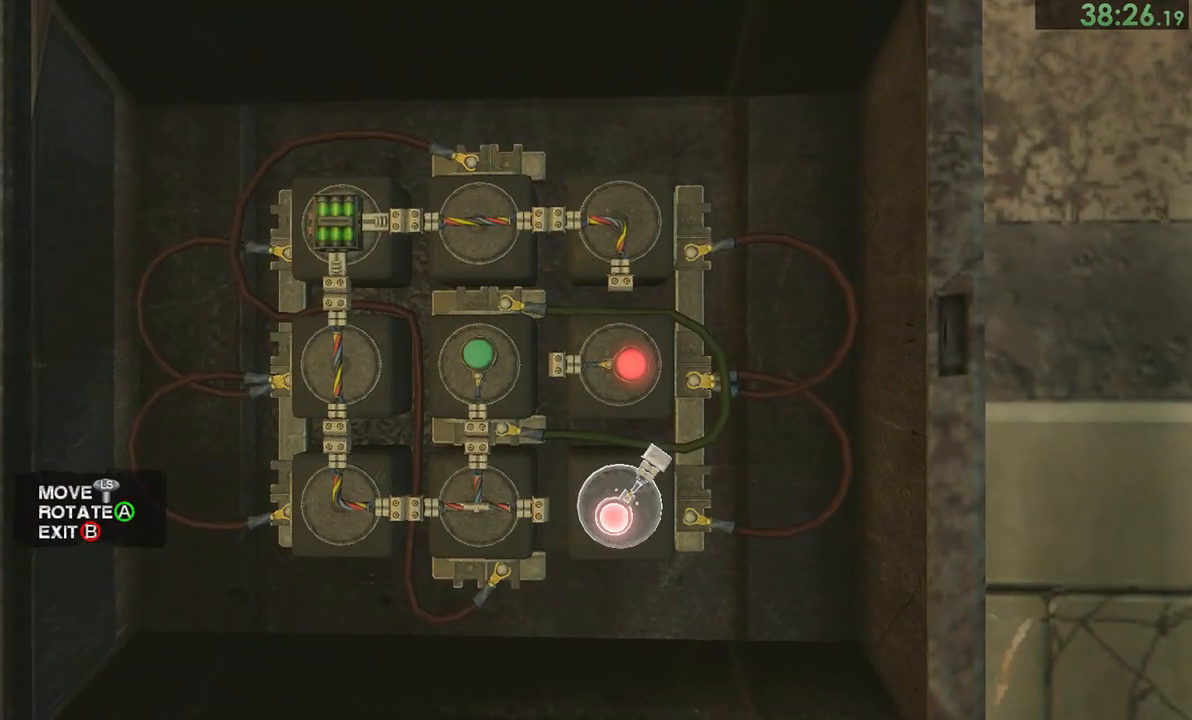
{"buttons": ["CROSS"], "left_stick": "up", "right_stick": "center", "events": [[67, "CROSS", "down"], [133, "CROSS", "up"], [267, "CROSS", "down"], [367, "CROSS", "up"], [433, "left_stick", "up"], [500, "CROSS", "down"]]}
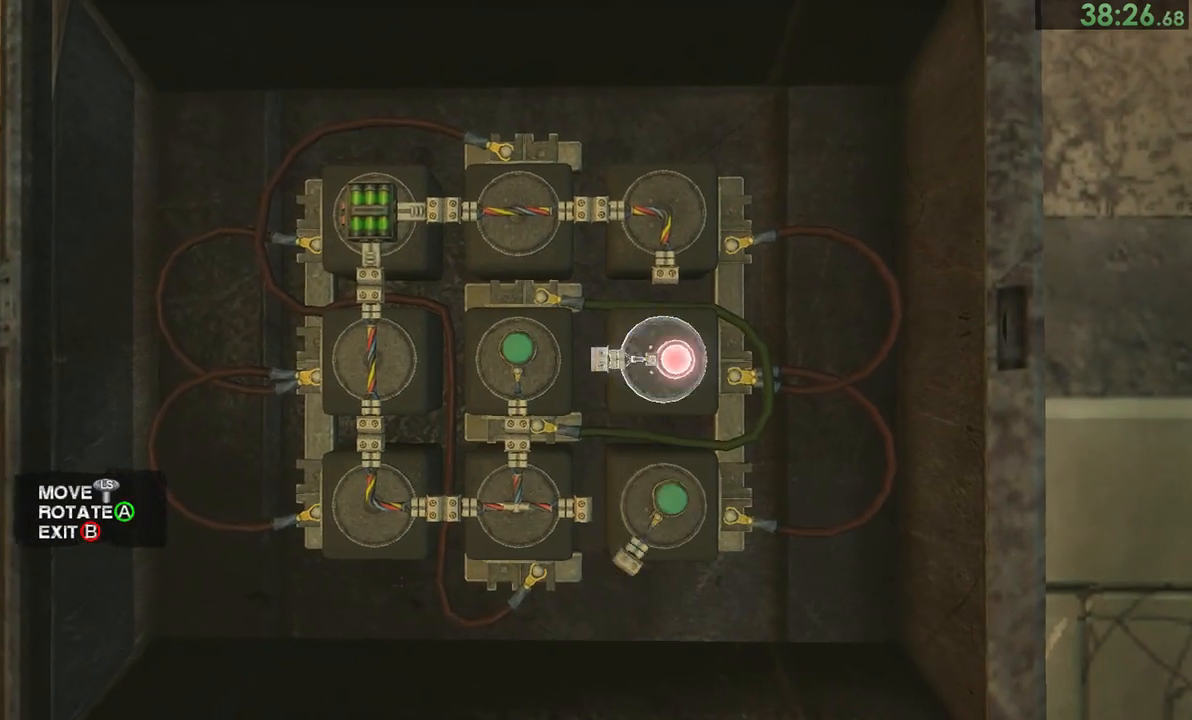
{"buttons": [], "left_stick": "center", "right_stick": "center", "events": [[33, "left_stick", "center"], [100, "CROSS", "up"]]}
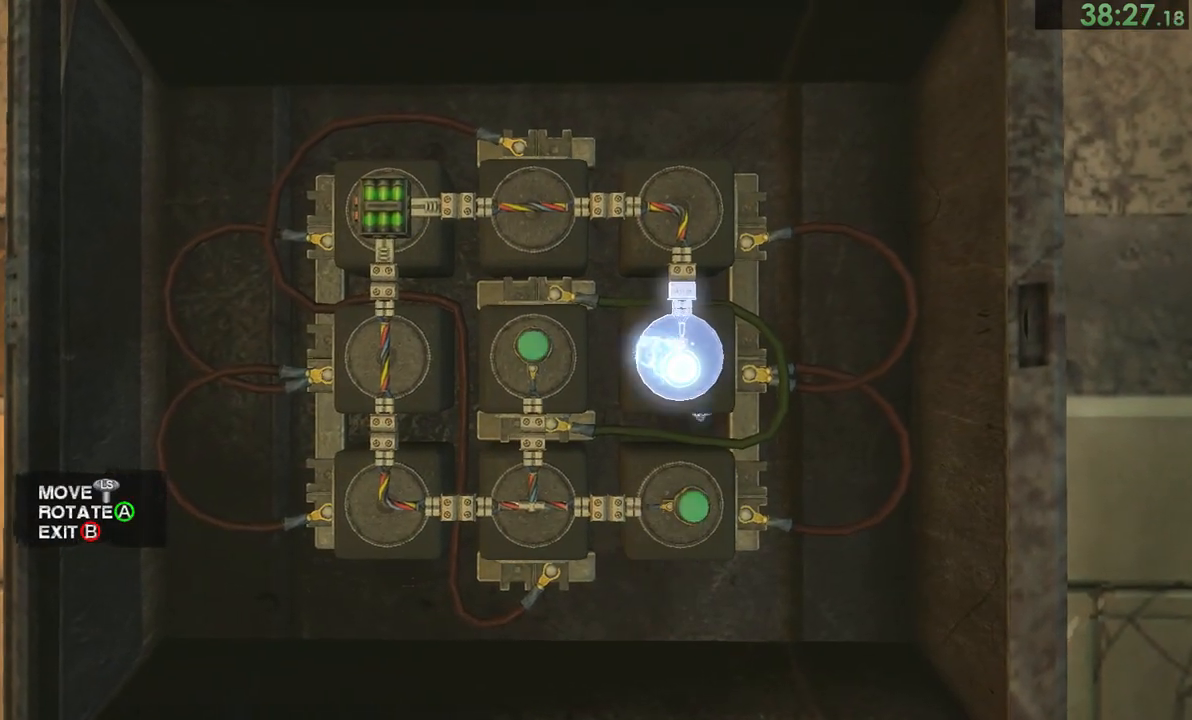
{"buttons": ["CIRCLE"], "left_stick": "up-right", "right_stick": "center", "events": [[283, "CIRCLE", "down"], [317, "CIRCLE", "up"], [317, "left_stick", "right"], [383, "CIRCLE", "down"], [417, "CIRCLE", "up"], [450, "left_stick", "up-right"], [483, "CIRCLE", "down"]]}
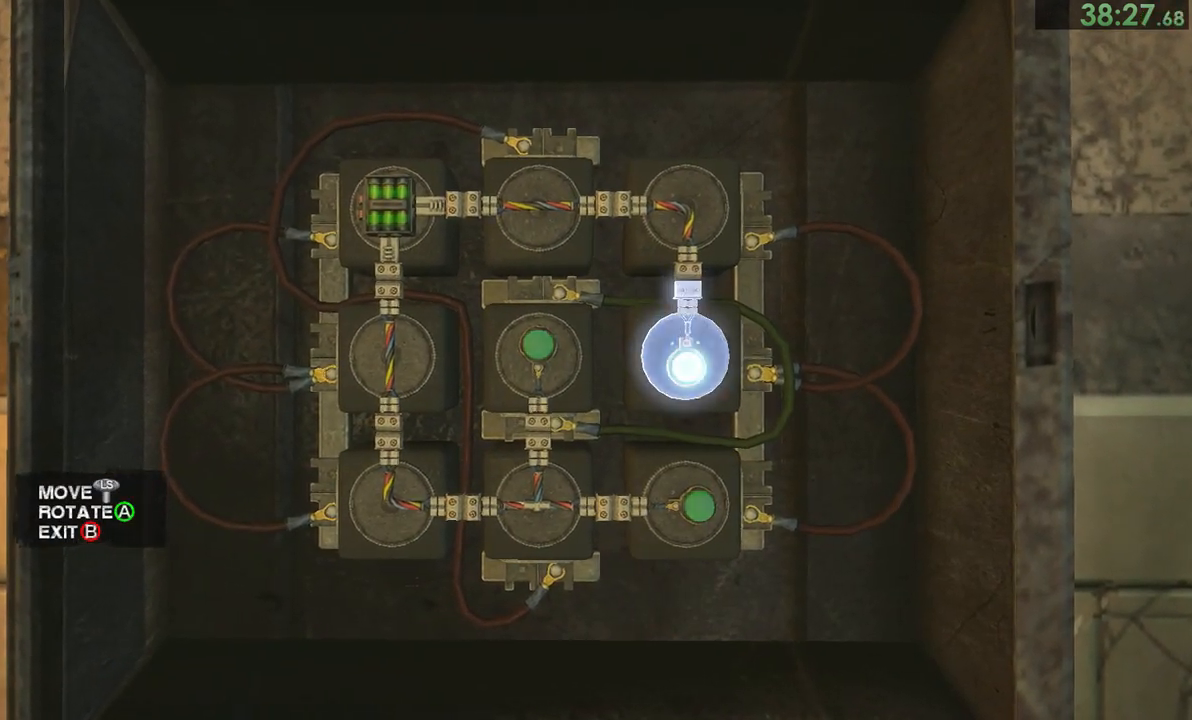
{"buttons": [], "left_stick": "up-right", "right_stick": "center", "events": [[50, "CIRCLE", "up"], [83, "CIRCLE", "down"], [283, "CIRCLE", "up"], [317, "CIRCLE", "down"], [383, "CIRCLE", "up"], [450, "CIRCLE", "down"], [483, "CIRCLE", "up"]]}
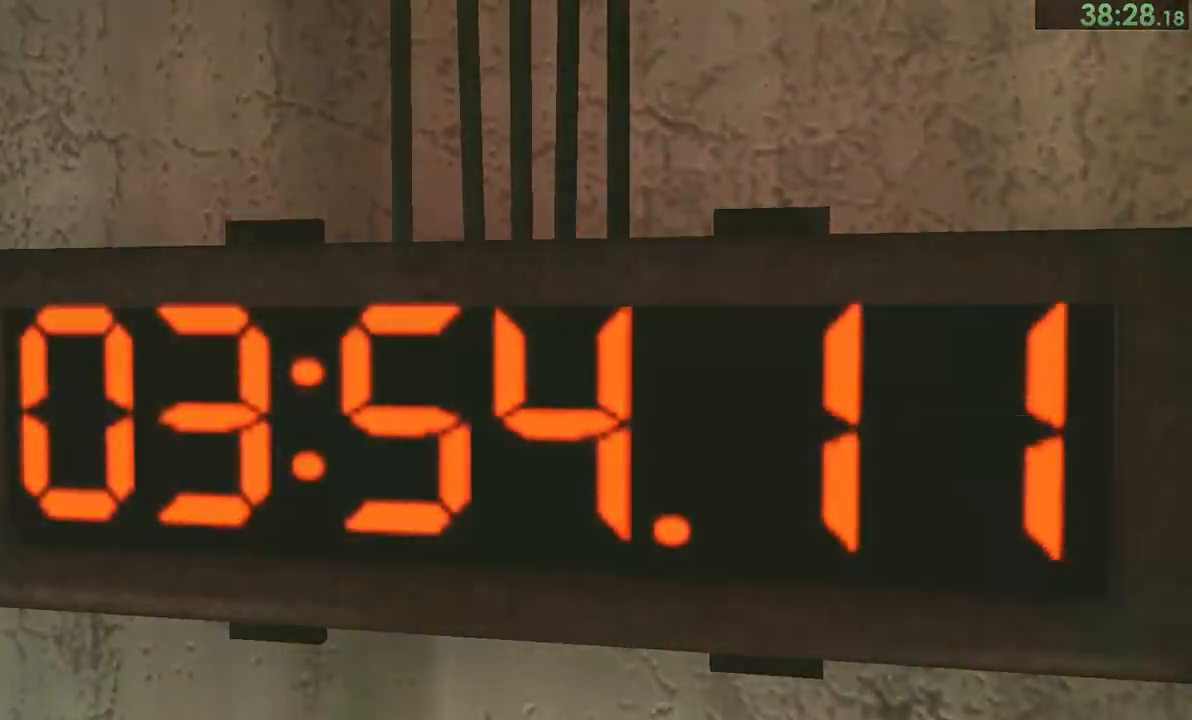
{"buttons": ["CIRCLE"], "left_stick": "up-right", "right_stick": "center", "events": [[50, "CIRCLE", "down"], [117, "CIRCLE", "up"], [183, "CIRCLE", "down"], [250, "CIRCLE", "up"], [283, "CIRCLE", "down"], [350, "CIRCLE", "up"], [383, "CIRCLE", "down"], [483, "CIRCLE", "up"], [500, "CIRCLE", "down"]]}
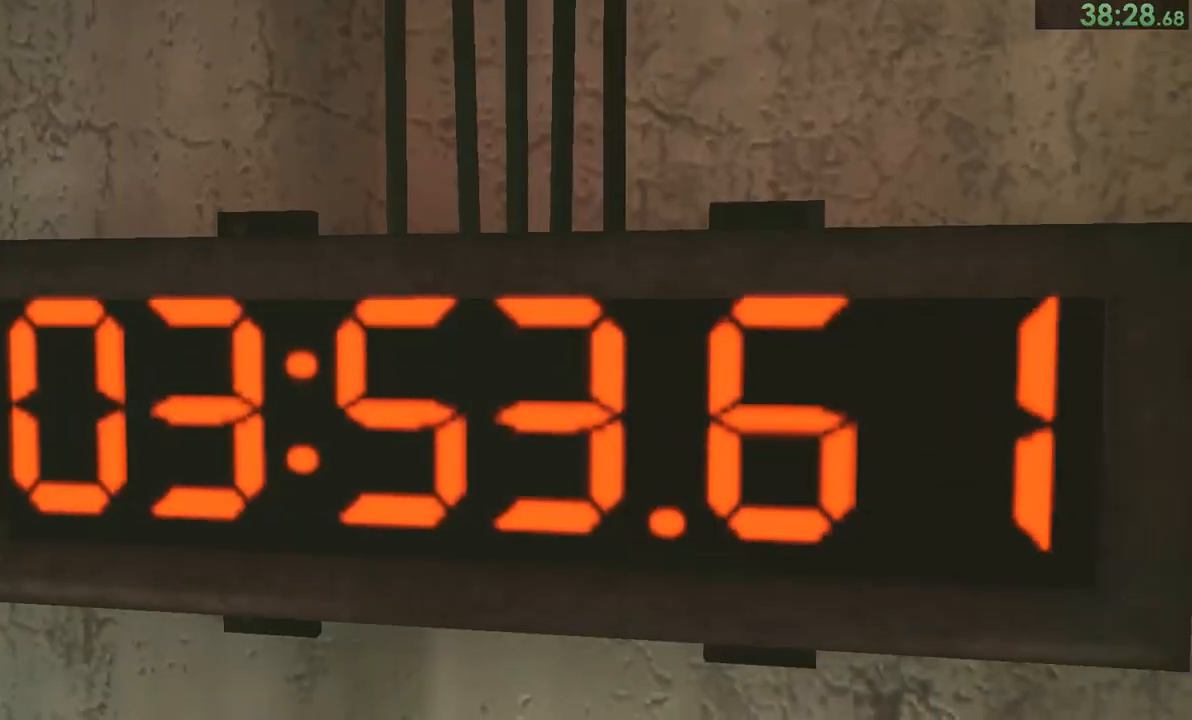
{"buttons": ["CIRCLE"], "left_stick": "up-right", "right_stick": "center", "events": [[67, "CIRCLE", "up"], [133, "CIRCLE", "down"], [200, "CIRCLE", "up"], [233, "CIRCLE", "down"], [300, "CIRCLE", "up"], [367, "CIRCLE", "down"], [433, "CIRCLE", "up"], [467, "CIRCLE", "down"]]}
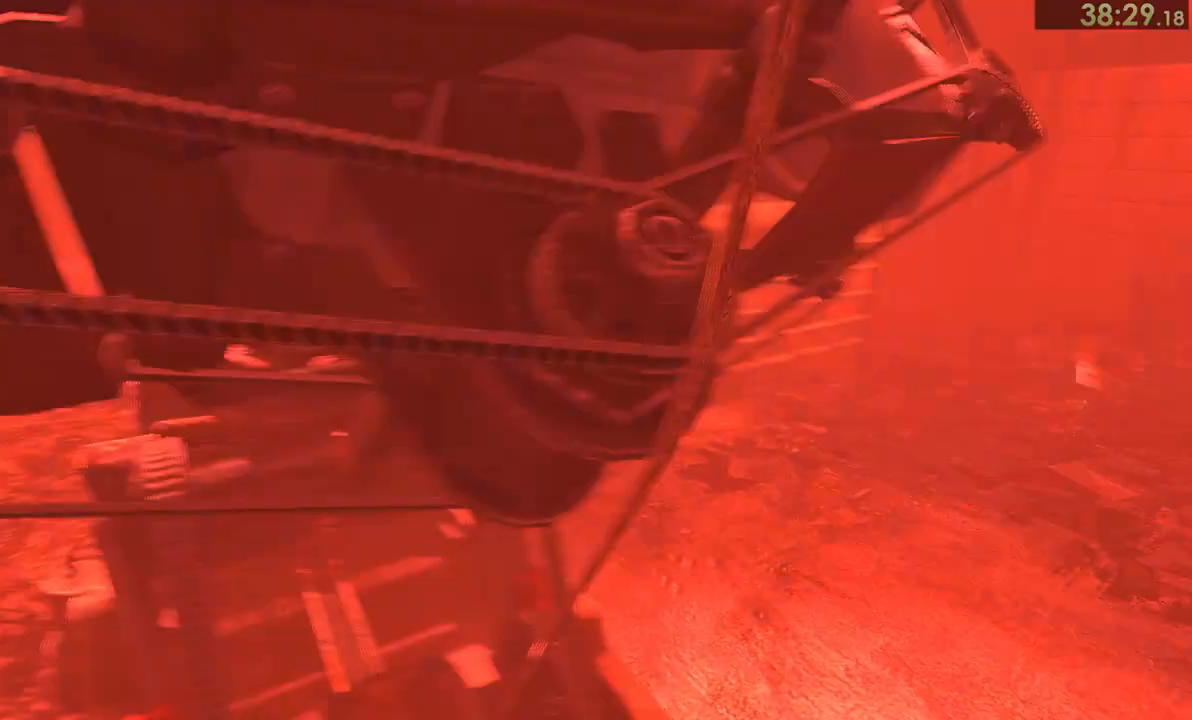
{"buttons": [], "left_stick": "up-right", "right_stick": "center", "events": [[33, "CIRCLE", "up"], [67, "CIRCLE", "down"], [133, "CIRCLE", "up"], [200, "CIRCLE", "down"], [267, "CIRCLE", "up"], [300, "CIRCLE", "down"], [500, "CIRCLE", "up"]]}
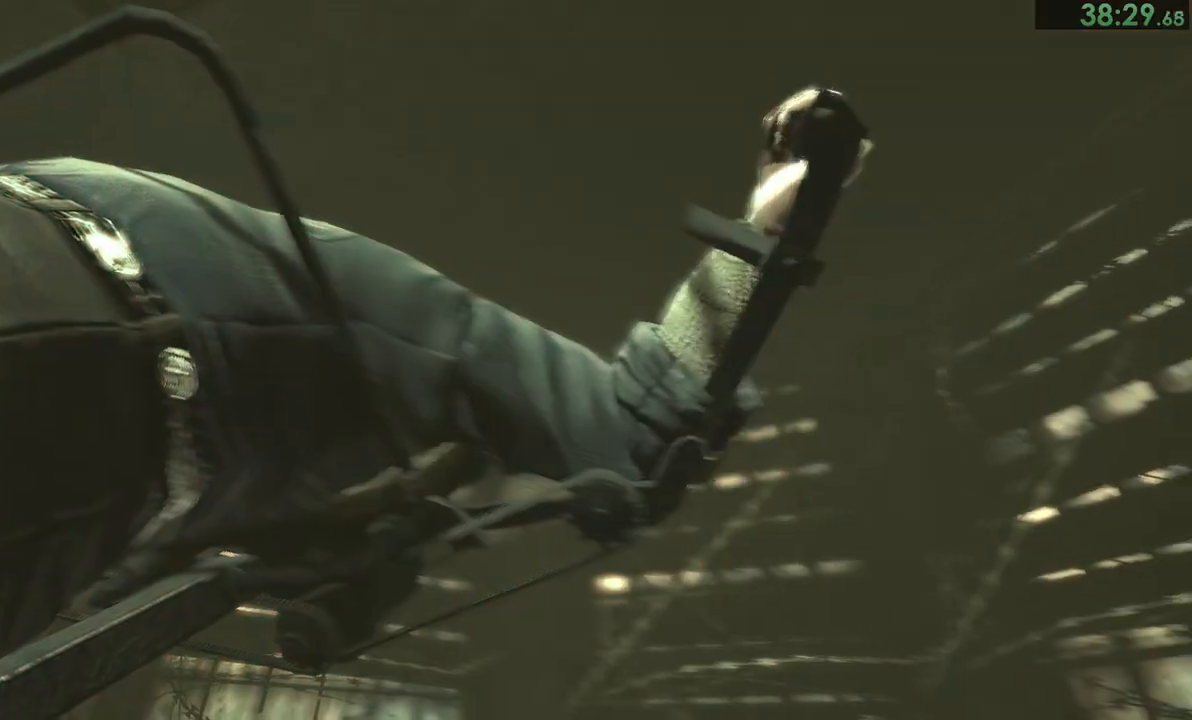
{"buttons": ["CIRCLE"], "left_stick": "up-right", "right_stick": "center", "events": [[17, "CIRCLE", "down"], [33, "CIRCLE", "up"], [67, "CIRCLE", "down"], [133, "CIRCLE", "up"], [167, "CIRCLE", "down"], [233, "CIRCLE", "up"], [300, "CIRCLE", "down"], [333, "CIRCLE", "up"], [400, "CIRCLE", "down"], [467, "CIRCLE", "up"], [500, "CIRCLE", "down"]]}
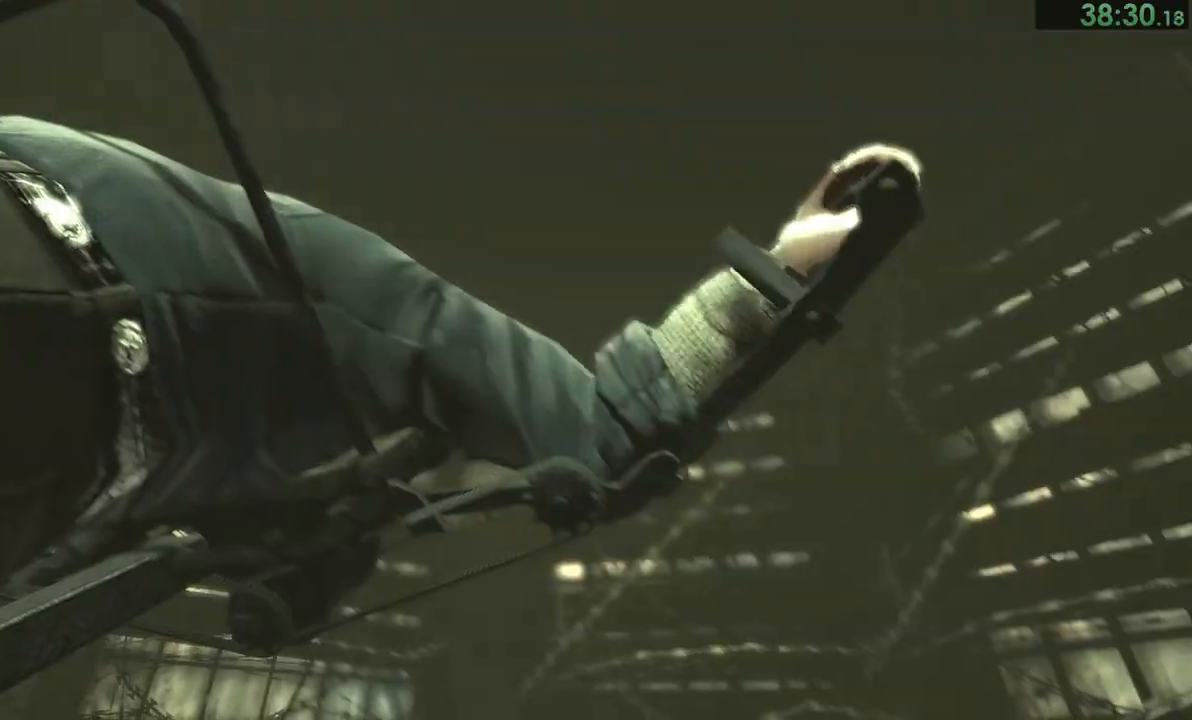
{"buttons": [], "left_stick": "up-right", "right_stick": "center", "events": [[50, "CIRCLE", "up"], [133, "CIRCLE", "down"], [167, "CIRCLE", "up"], [217, "CIRCLE", "down"], [283, "CIRCLE", "up"], [350, "CIRCLE", "down"], [417, "CIRCLE", "up"]]}
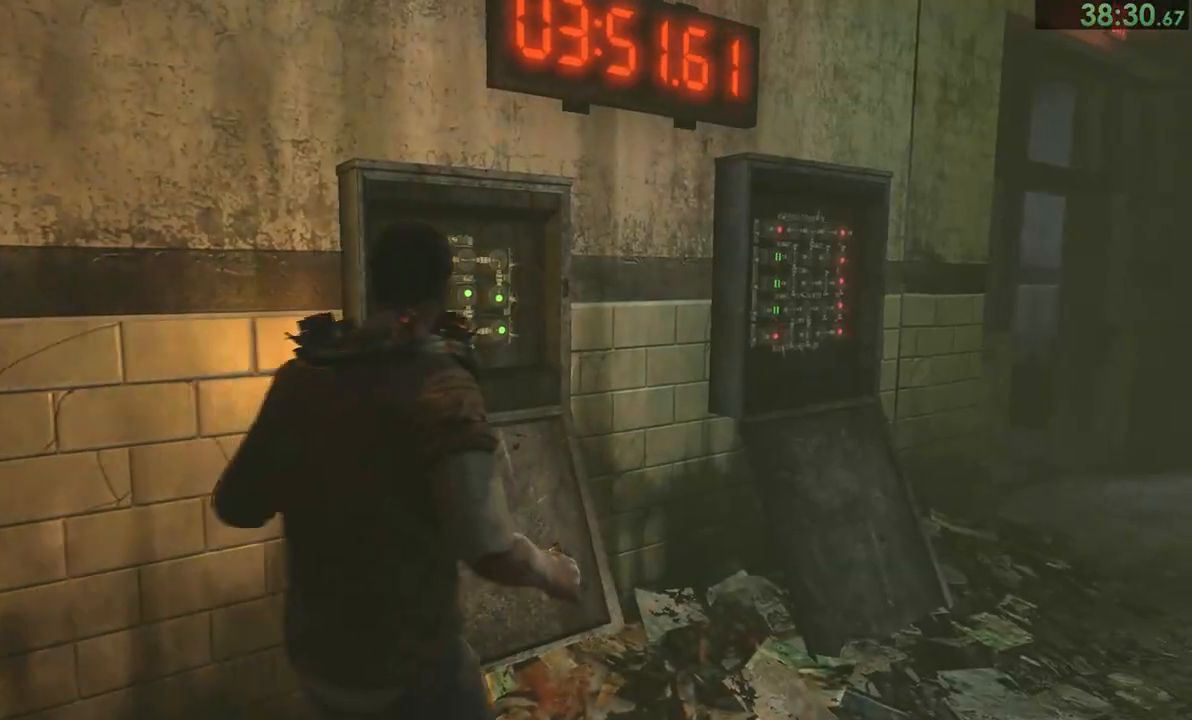
{"buttons": ["CROSS"], "left_stick": "up-right", "right_stick": "center", "events": [[83, "right_stick", "down-left"], [250, "right_stick", "center"], [483, "CROSS", "down"]]}
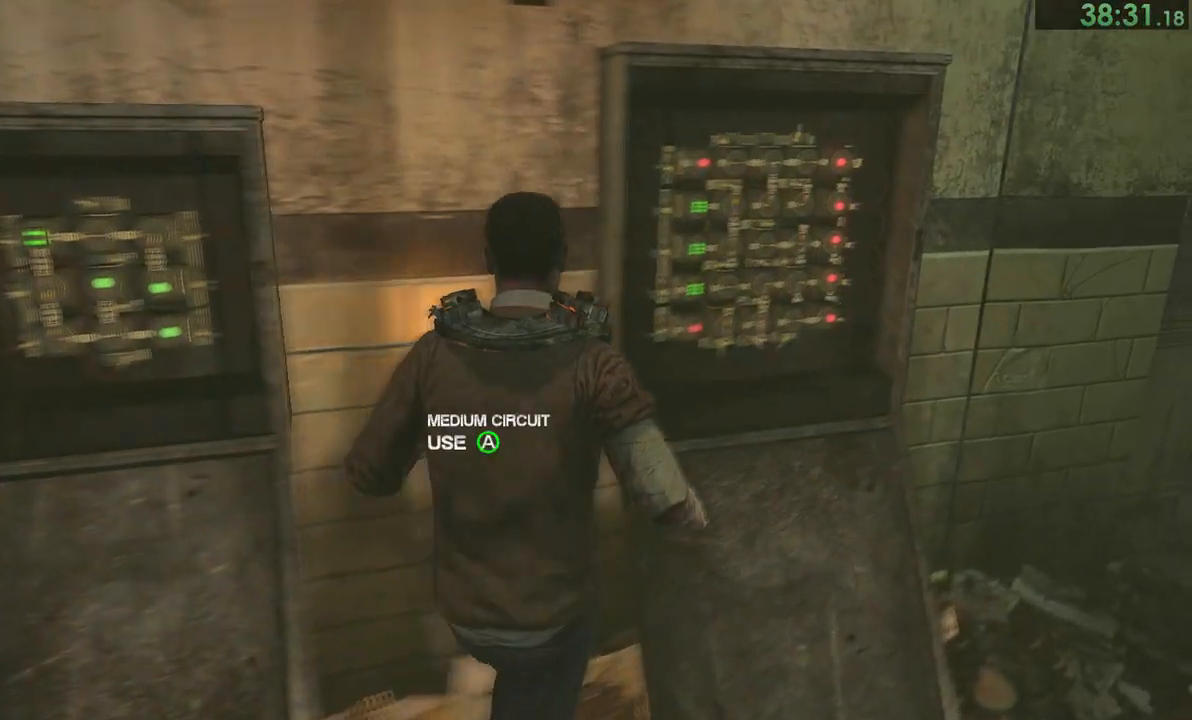
{"buttons": [], "left_stick": "center", "right_stick": "center", "events": [[50, "left_stick", "center"], [67, "CROSS", "up"], [400, "CROSS", "down"], [467, "CROSS", "up"]]}
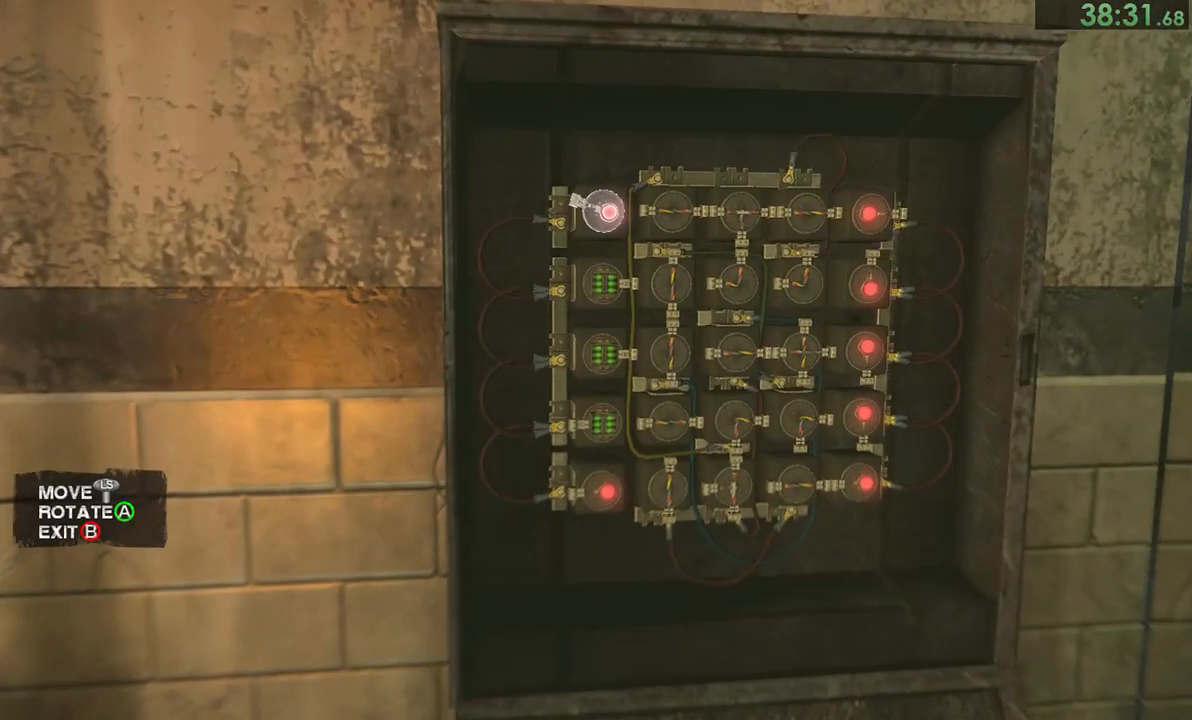
{"buttons": [], "left_stick": "center", "right_stick": "center", "events": [[117, "CROSS", "down"], [217, "CROSS", "up"], [250, "left_stick", "right"], [300, "left_stick", "center"], [367, "left_stick", "right"], [433, "left_stick", "center"]]}